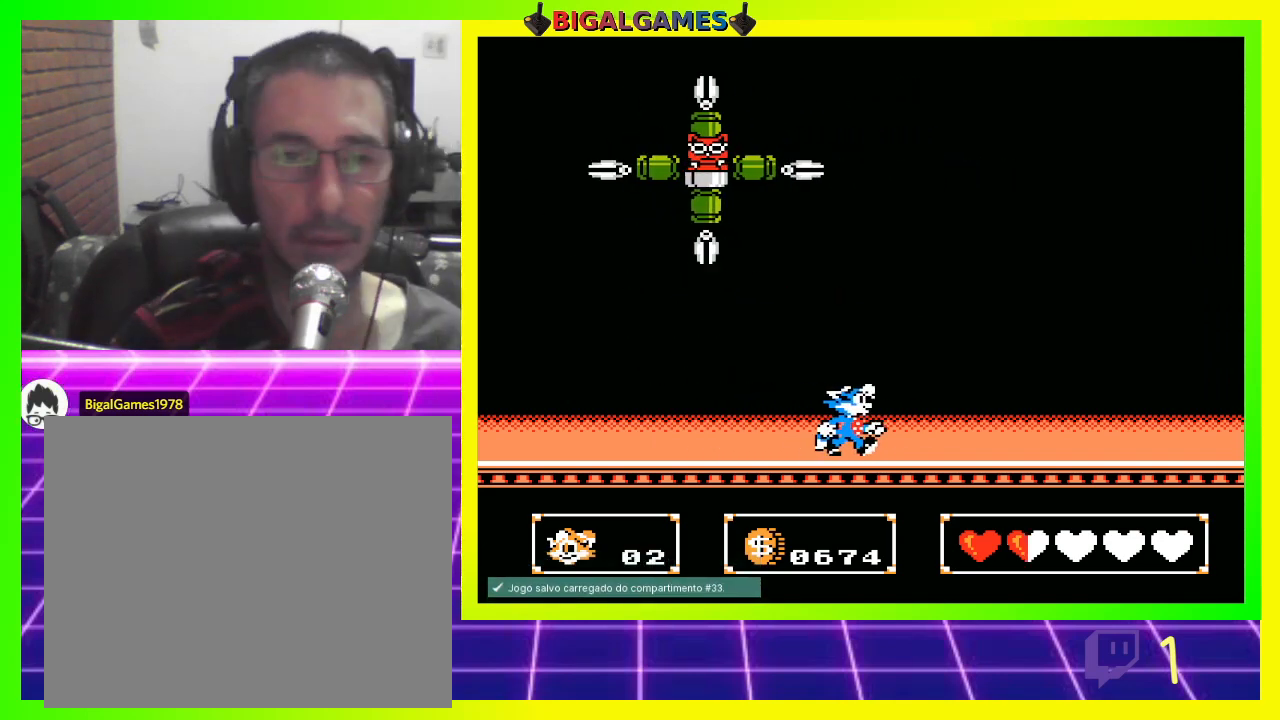
Gameplay with a controller (PlayStation layout); each line is a JSON object with the inputs held at the frame after it. "events" lists button and stick changes between this image and that frame as [ms after this image, input, new state], when the widget could be followed in between.
{"buttons": ["DPAD_UP", "DPAD_LEFT"], "left_stick": "center", "right_stick": "center", "events": [[67, "CIRCLE", "down"], [67, "DPAD_LEFT", "down"], [67, "DPAD_RIGHT", "up"], [133, "DPAD_UP", "down"], [233, "CIRCLE", "up"], [233, "CROSS", "down"], [467, "CROSS", "up"]]}
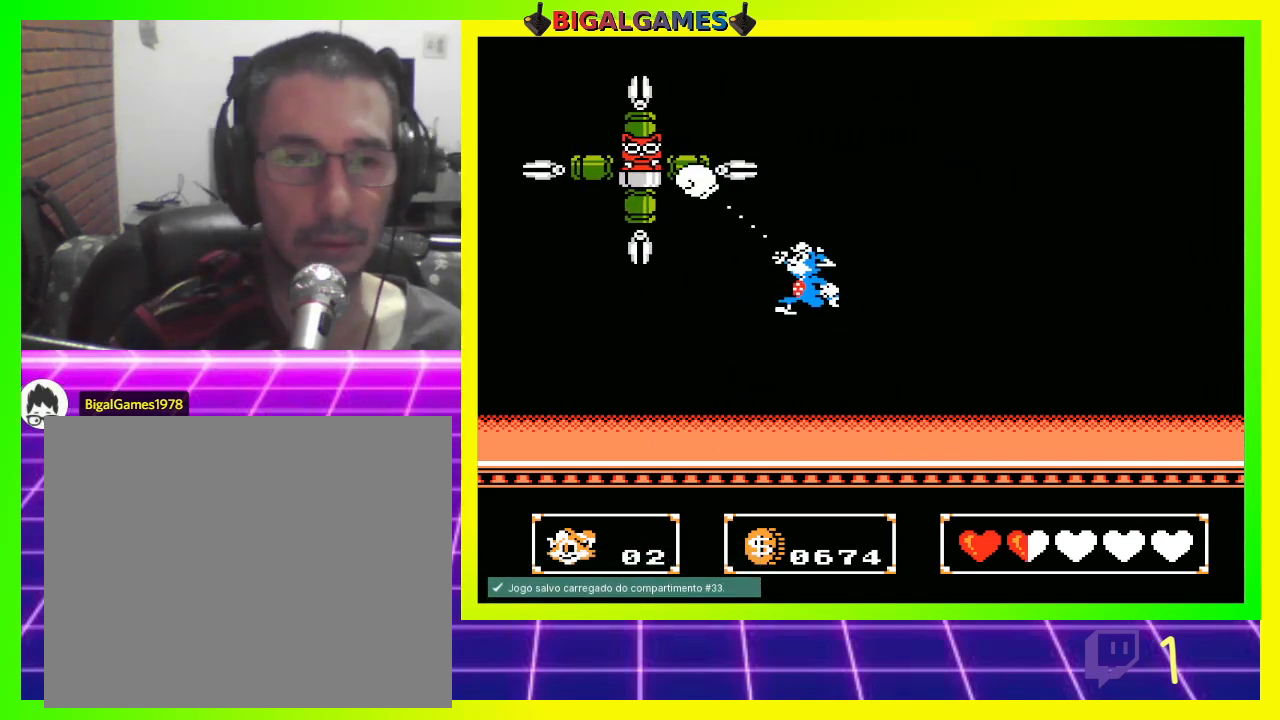
{"buttons": ["DPAD_RIGHT"], "left_stick": "center", "right_stick": "center", "events": [[167, "DPAD_UP", "up"], [200, "DPAD_LEFT", "up"], [467, "DPAD_RIGHT", "down"]]}
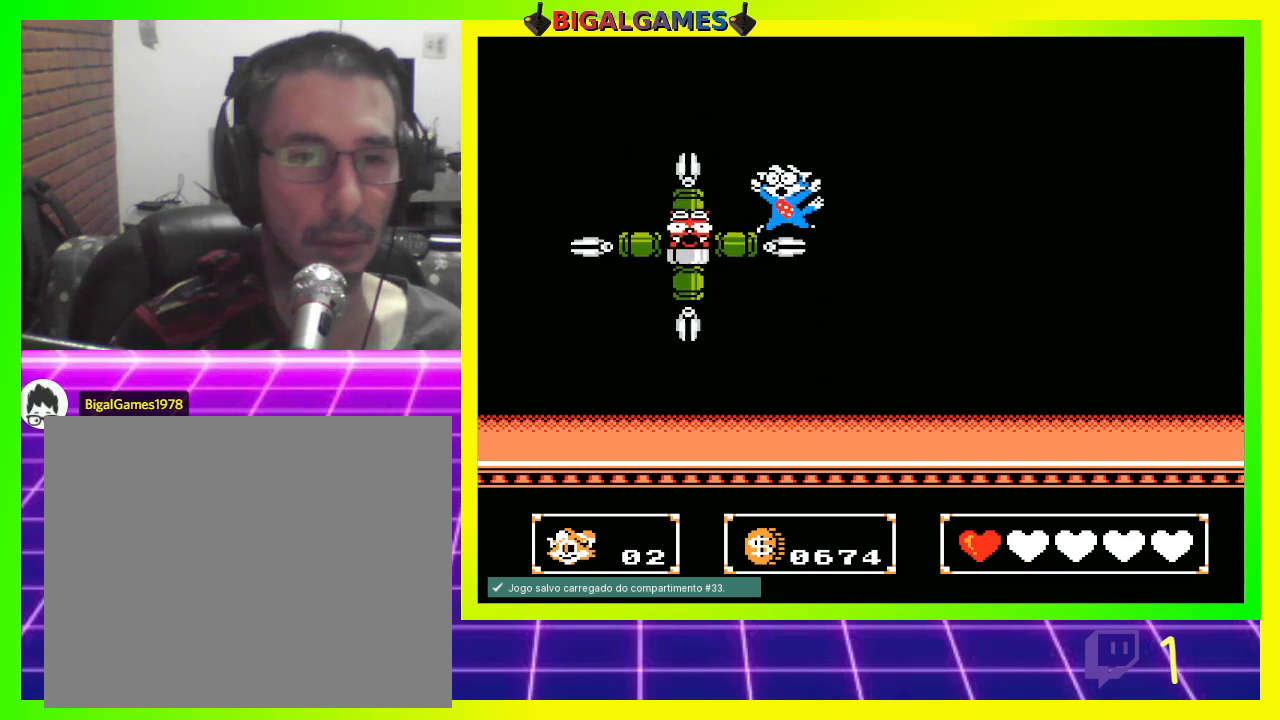
{"buttons": [], "left_stick": "center", "right_stick": "center", "events": [[467, "DPAD_RIGHT", "up"]]}
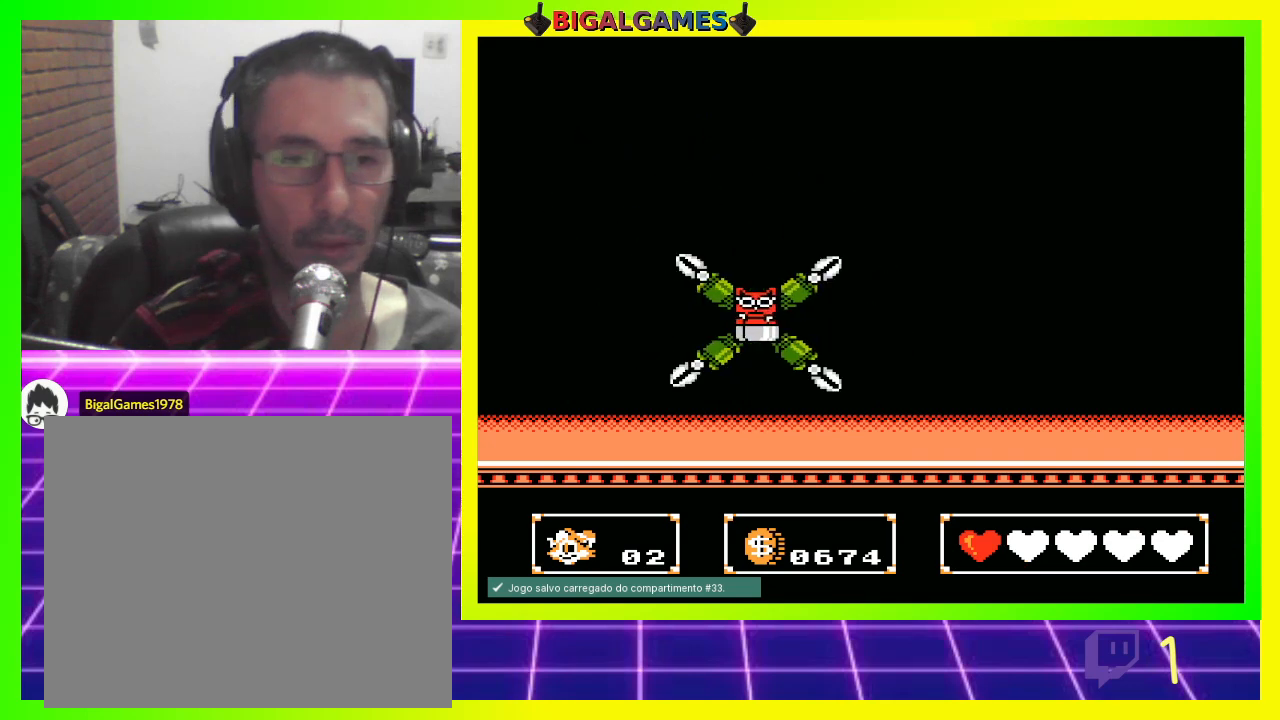
{"buttons": [], "left_stick": "center", "right_stick": "center", "events": []}
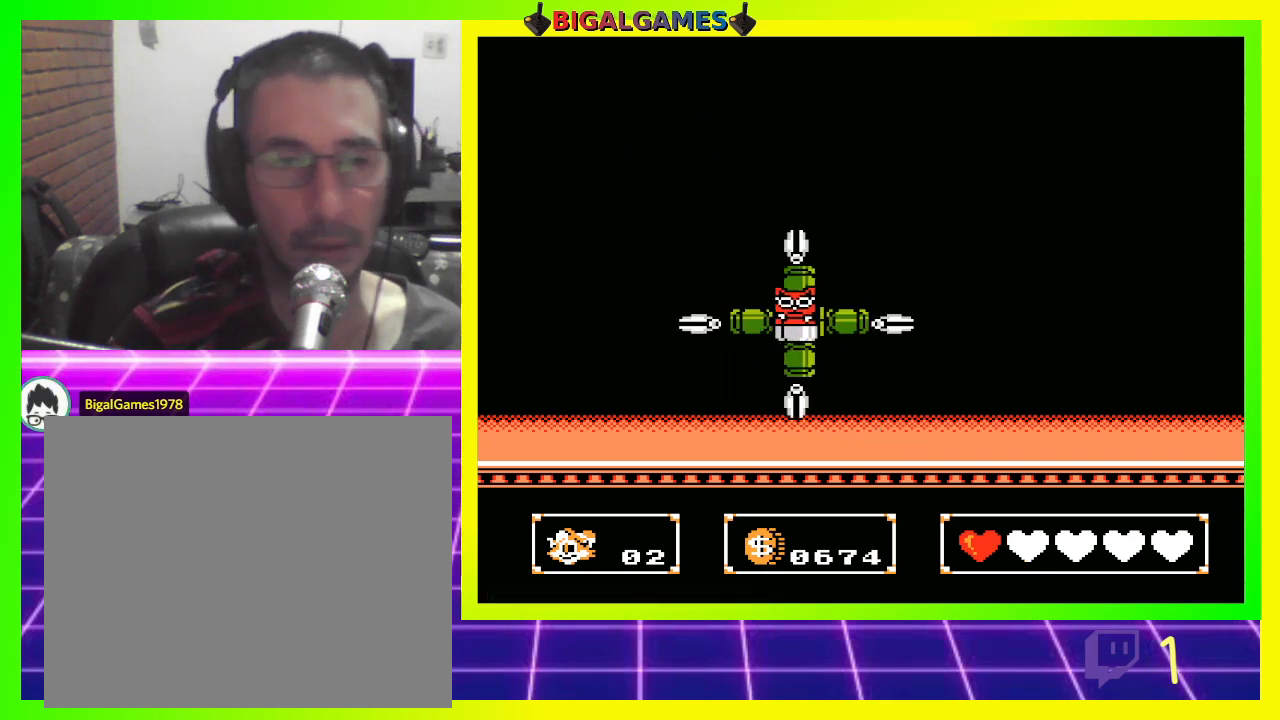
{"buttons": ["DPAD_RIGHT"], "left_stick": "center", "right_stick": "center", "events": [[133, "DPAD_RIGHT", "down"]]}
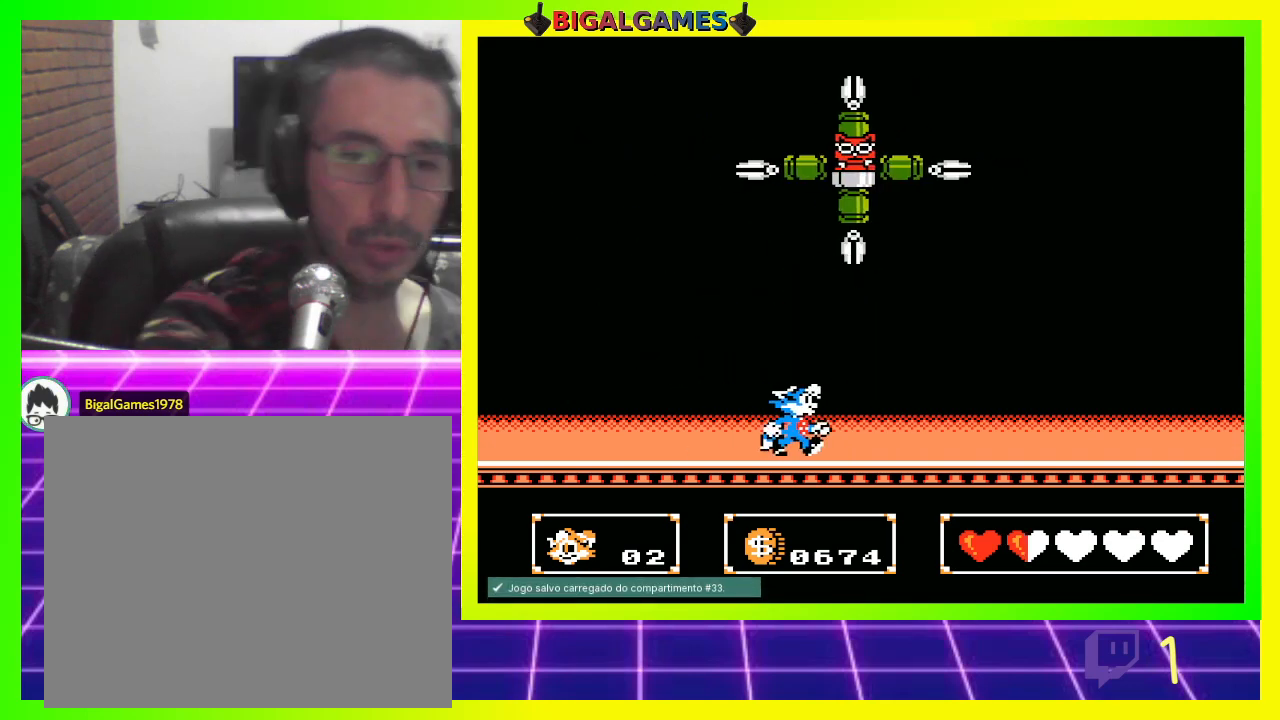
{"buttons": ["DPAD_LEFT"], "left_stick": "center", "right_stick": "center", "events": [[467, "DPAD_RIGHT", "up"], [467, "DPAD_UP", "down"], [500, "DPAD_LEFT", "down"], [500, "DPAD_UP", "up"]]}
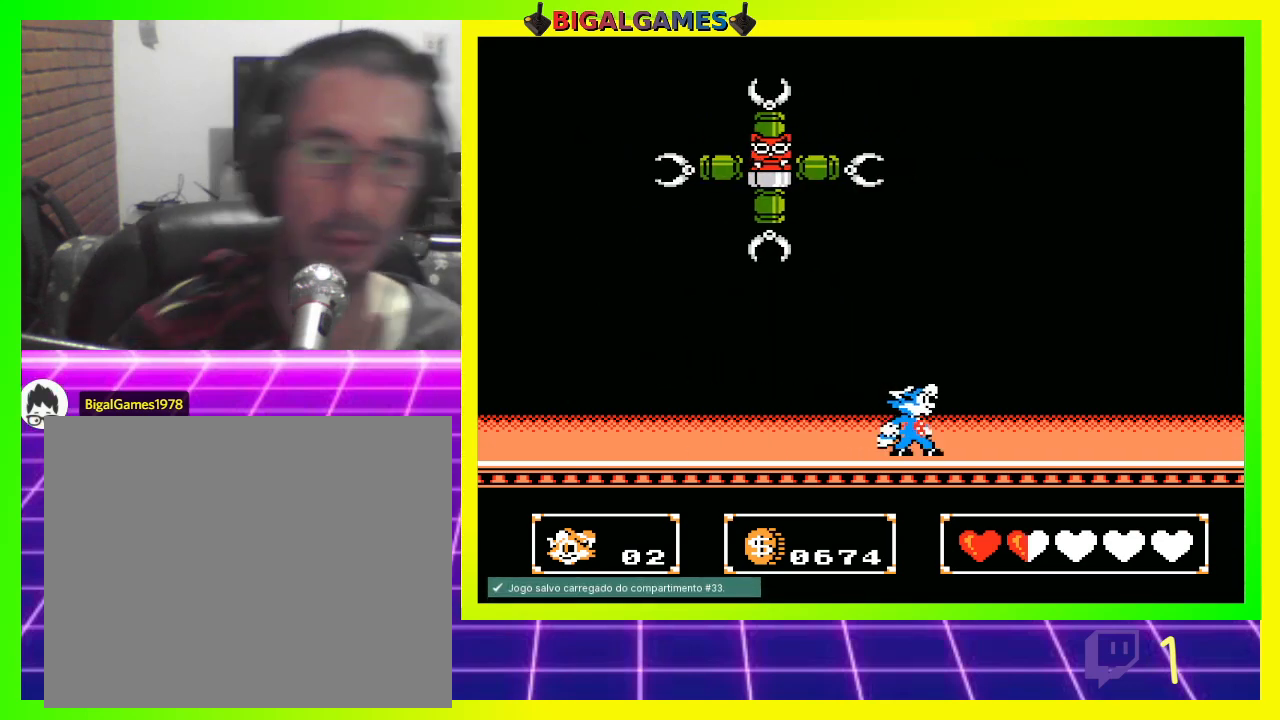
{"buttons": ["DPAD_UP"], "left_stick": "center", "right_stick": "center", "events": [[33, "CIRCLE", "down"], [67, "CROSS", "down"], [100, "DPAD_UP", "down"], [133, "CIRCLE", "up"], [400, "CROSS", "up"], [500, "DPAD_LEFT", "up"]]}
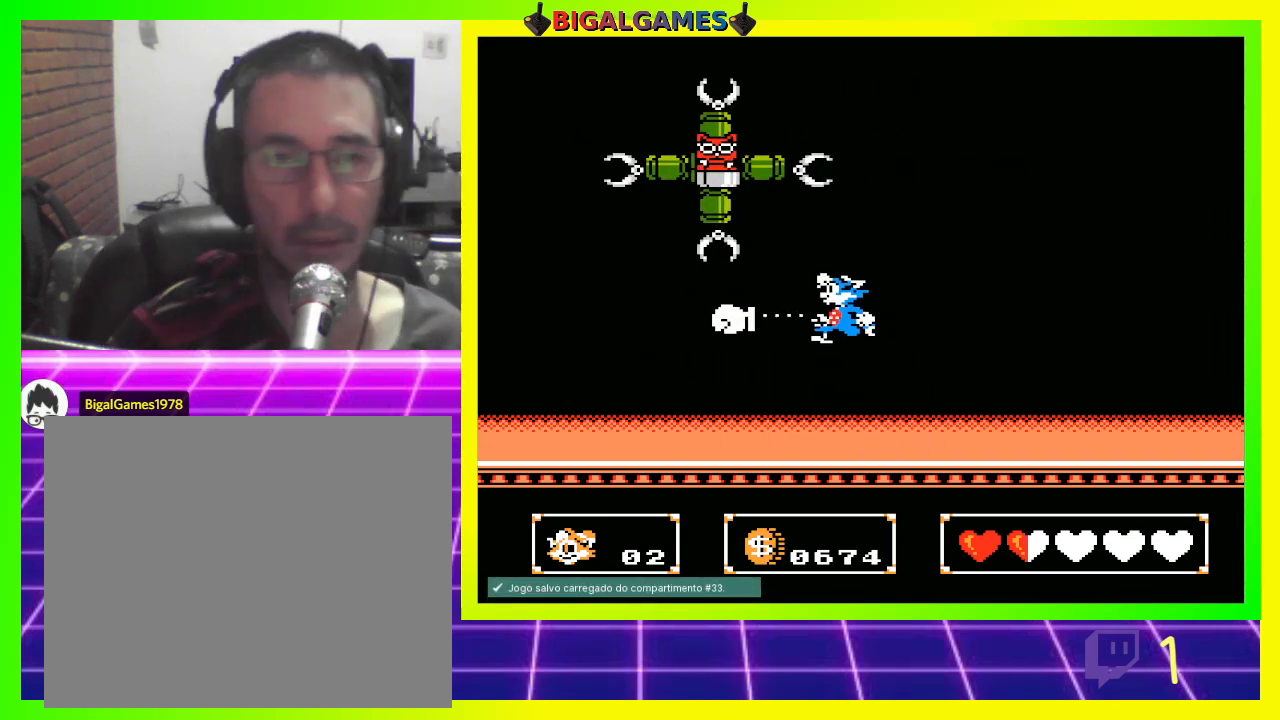
{"buttons": [], "left_stick": "center", "right_stick": "center", "events": [[33, "CROSS", "down"], [67, "DPAD_LEFT", "down"], [133, "CROSS", "up"], [467, "DPAD_LEFT", "up"], [467, "DPAD_UP", "up"]]}
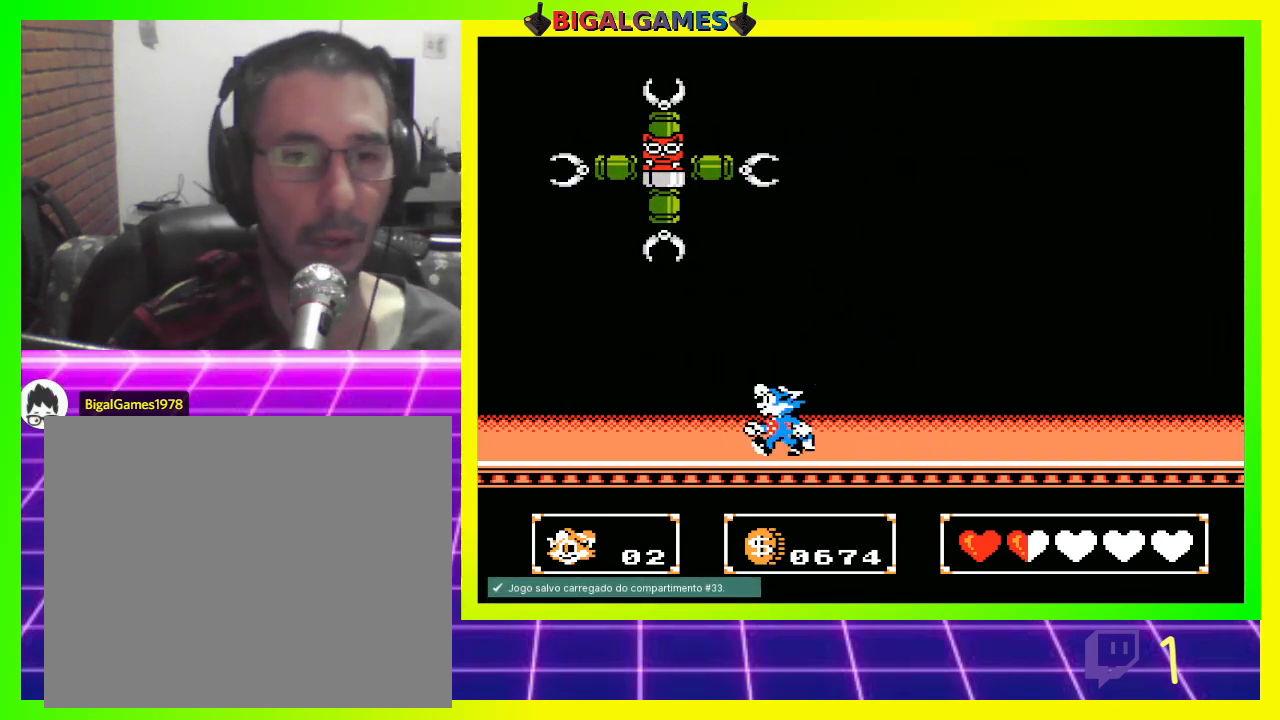
{"buttons": ["DPAD_RIGHT"], "left_stick": "center", "right_stick": "center", "events": [[100, "DPAD_RIGHT", "down"]]}
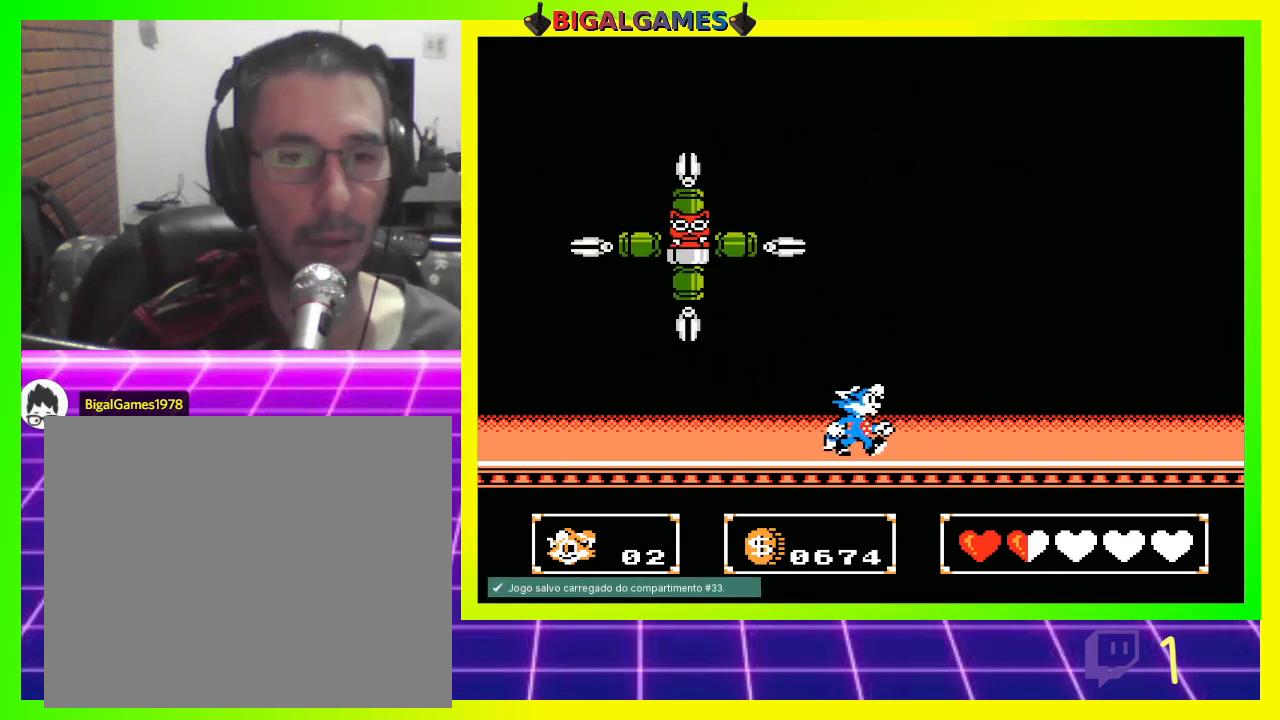
{"buttons": ["DPAD_RIGHT"], "left_stick": "center", "right_stick": "center", "events": []}
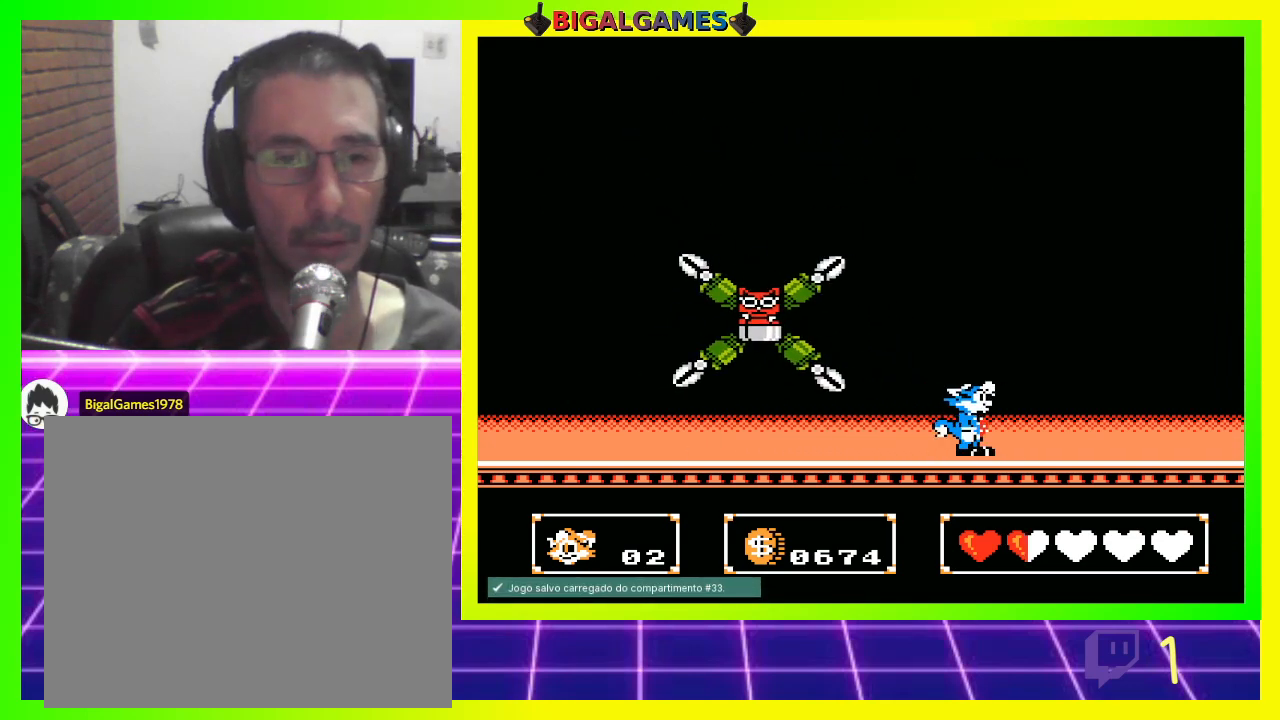
{"buttons": ["DPAD_RIGHT"], "left_stick": "center", "right_stick": "center", "events": []}
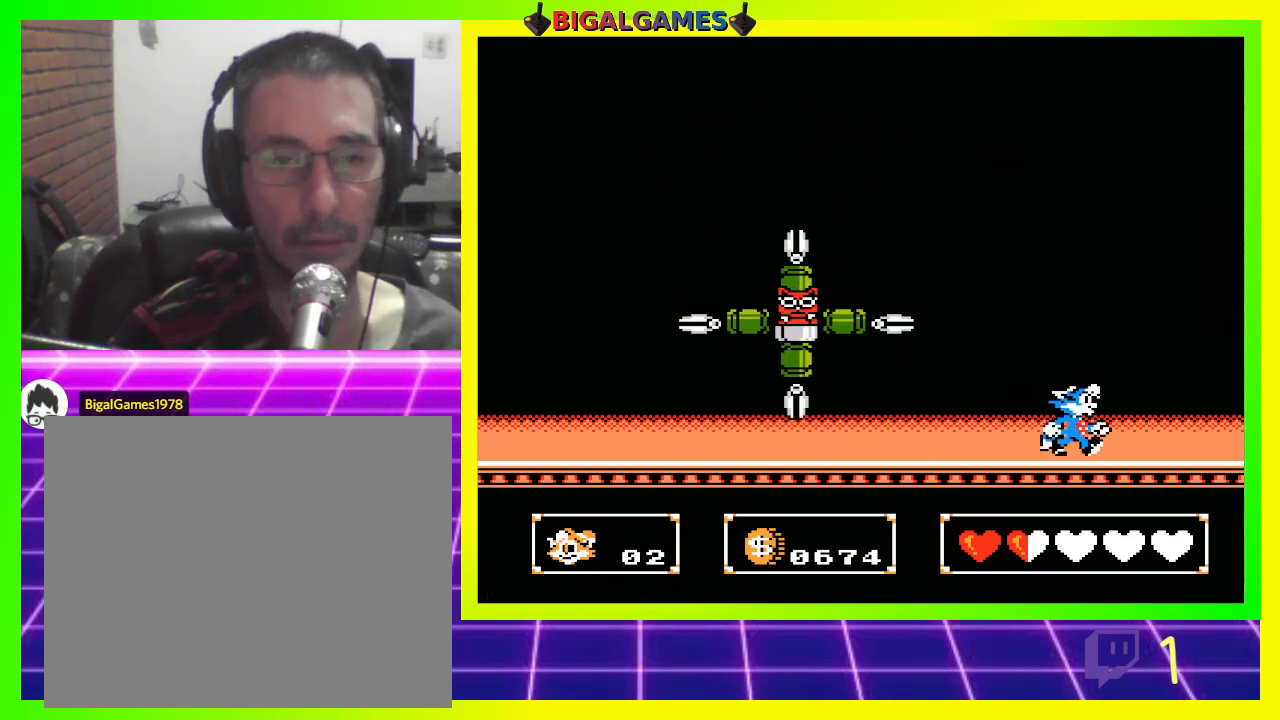
{"buttons": ["DPAD_LEFT"], "left_stick": "center", "right_stick": "center", "events": [[433, "DPAD_RIGHT", "up"], [467, "DPAD_LEFT", "down"]]}
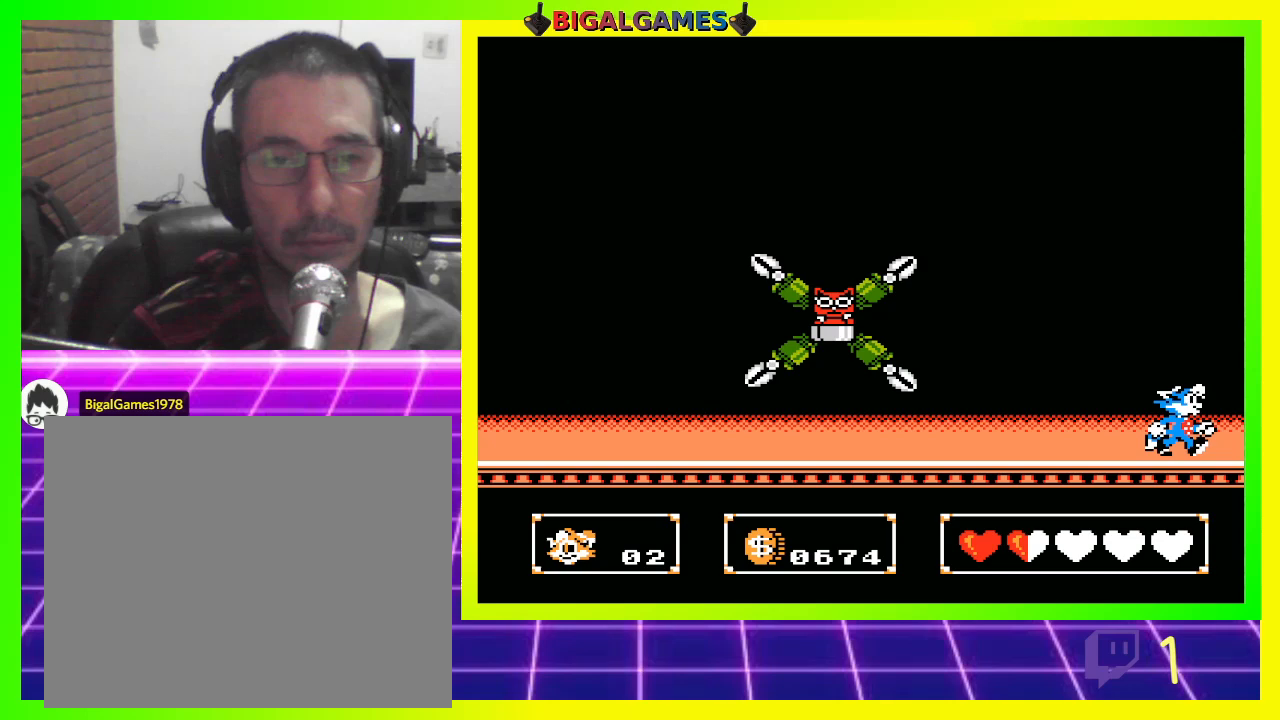
{"buttons": ["DPAD_UP", "DPAD_LEFT"], "left_stick": "center", "right_stick": "center", "events": [[267, "DPAD_UP", "down"], [333, "CROSS", "down"], [433, "CROSS", "up"]]}
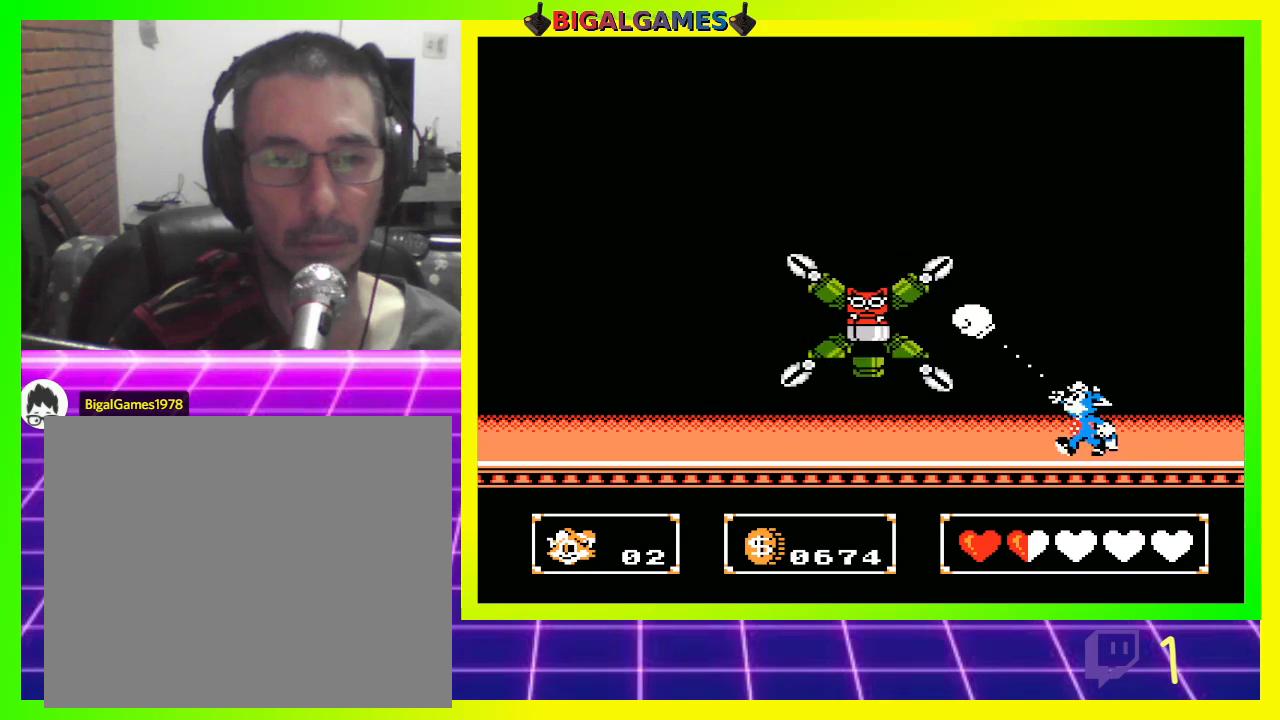
{"buttons": ["DPAD_RIGHT"], "left_stick": "center", "right_stick": "center", "events": [[33, "DPAD_LEFT", "up"], [67, "DPAD_RIGHT", "down"], [67, "DPAD_UP", "up"]]}
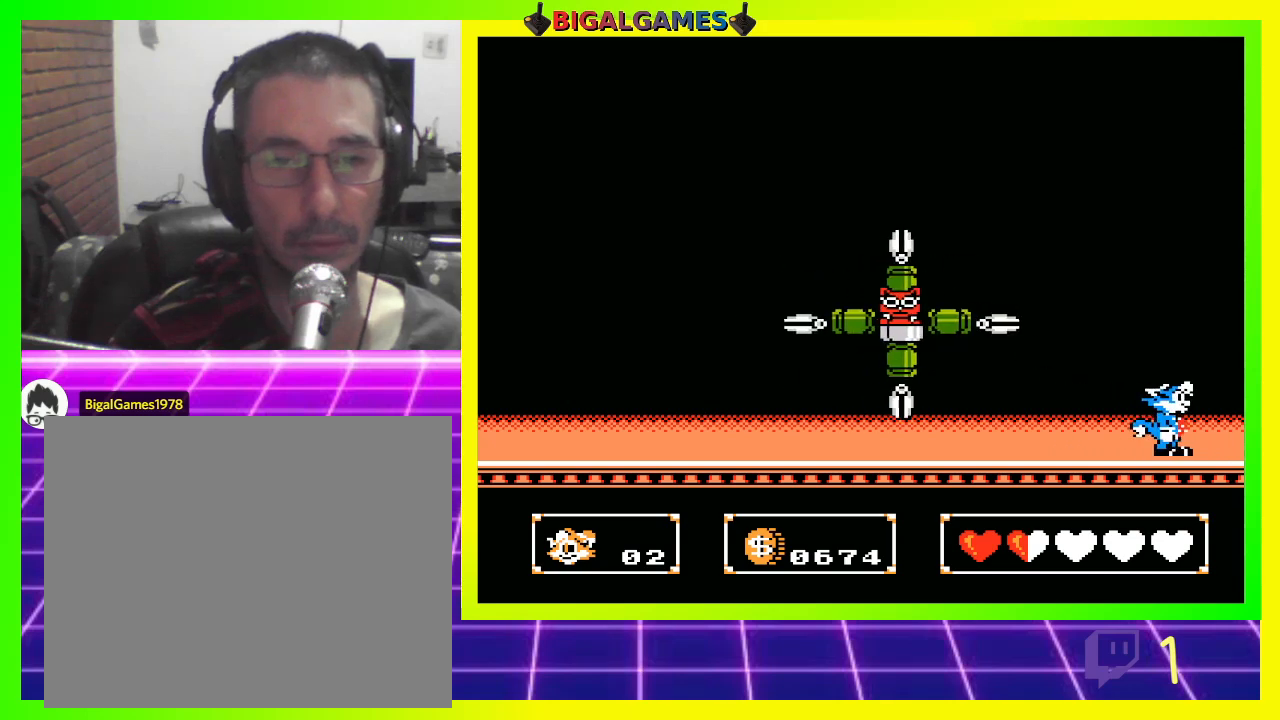
{"buttons": ["CROSS", "DPAD_UP"], "left_stick": "center", "right_stick": "center", "events": [[33, "DPAD_LEFT", "down"], [33, "DPAD_RIGHT", "up"], [33, "DPAD_UP", "down"], [433, "CROSS", "down"], [500, "DPAD_LEFT", "up"]]}
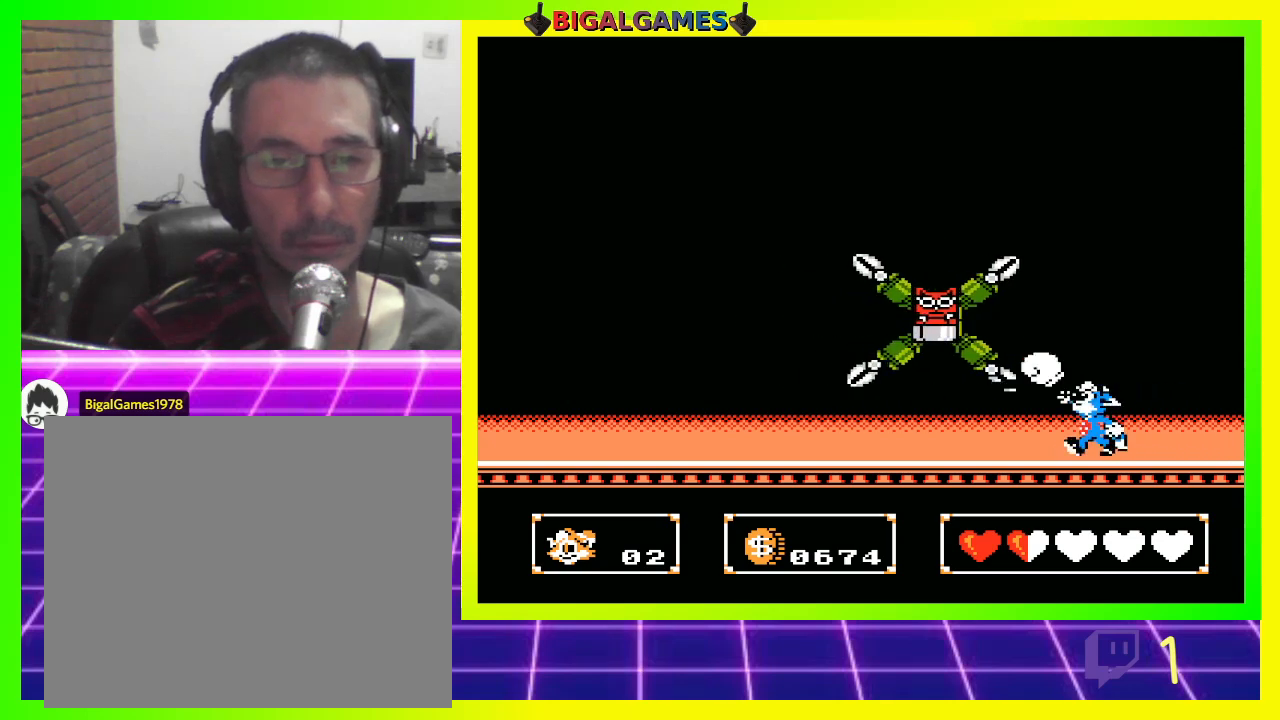
{"buttons": ["DPAD_RIGHT"], "left_stick": "center", "right_stick": "center", "events": [[33, "CROSS", "up"], [33, "DPAD_RIGHT", "down"], [233, "DPAD_UP", "up"]]}
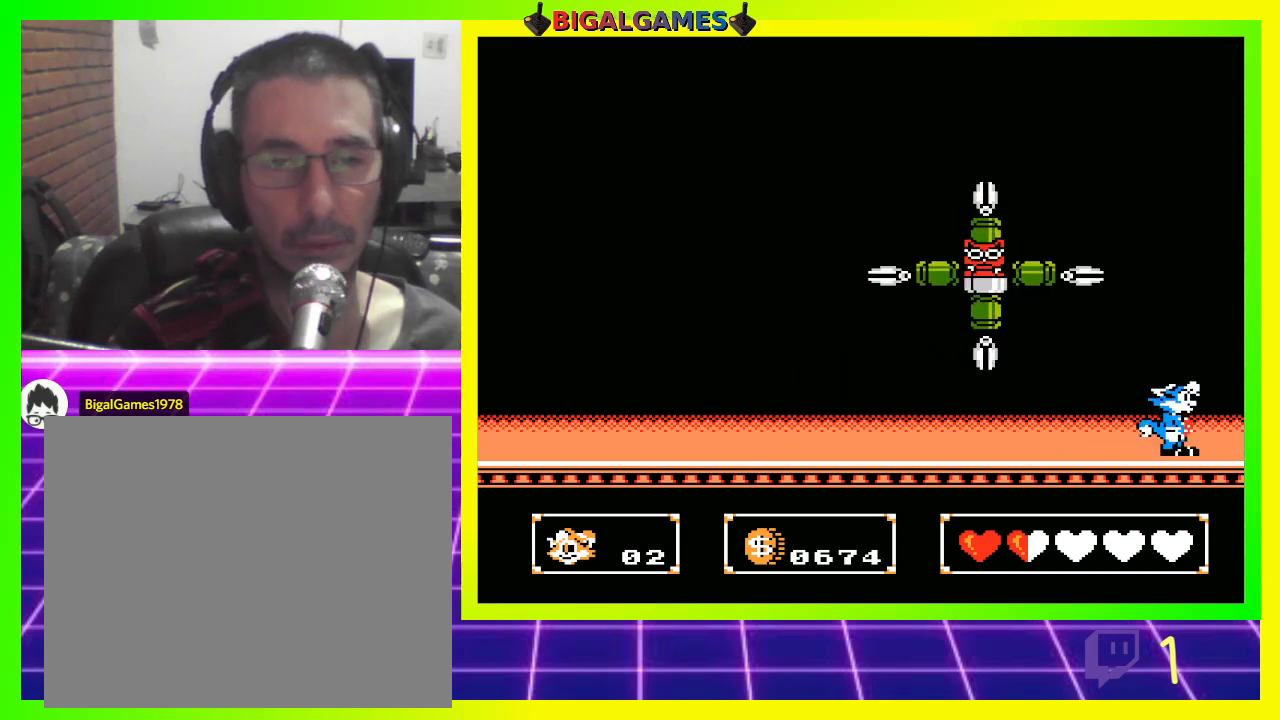
{"buttons": ["DPAD_LEFT"], "left_stick": "center", "right_stick": "center", "events": [[33, "DPAD_RIGHT", "up"], [33, "DPAD_UP", "down"], [67, "DPAD_LEFT", "down"], [233, "CROSS", "down"], [333, "CROSS", "up"], [400, "DPAD_UP", "up"]]}
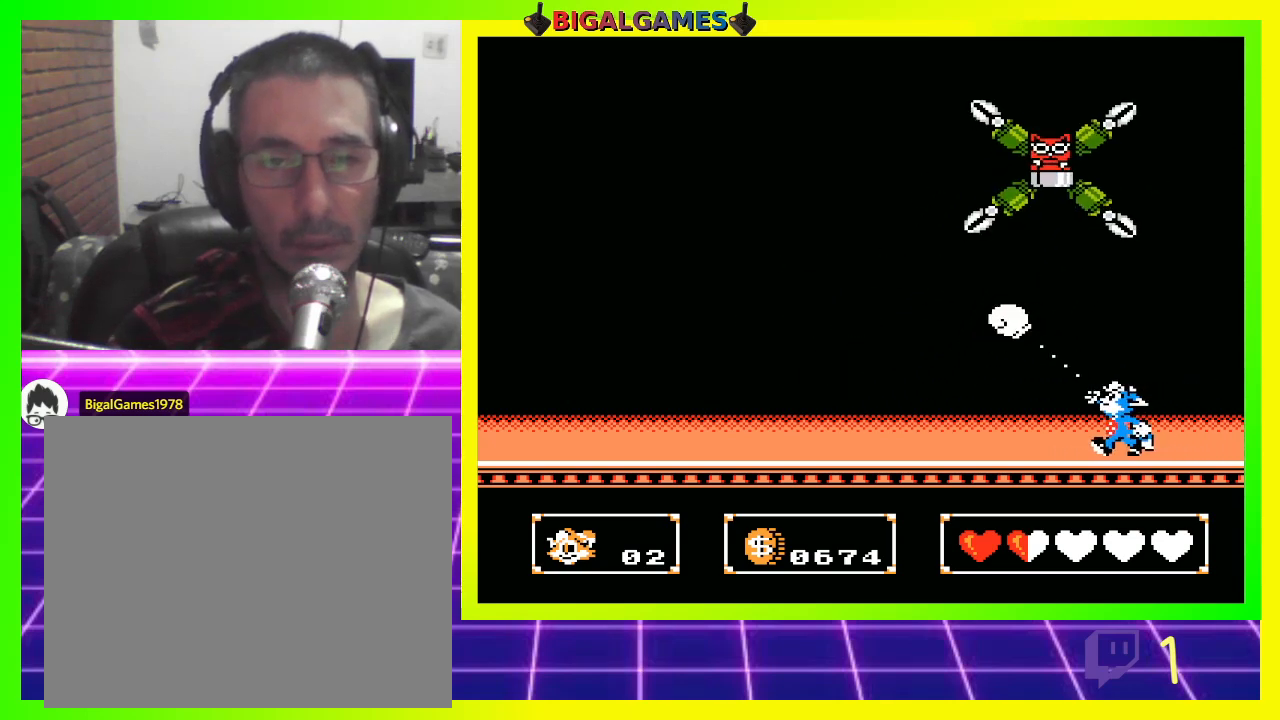
{"buttons": ["DPAD_LEFT"], "left_stick": "center", "right_stick": "center", "events": []}
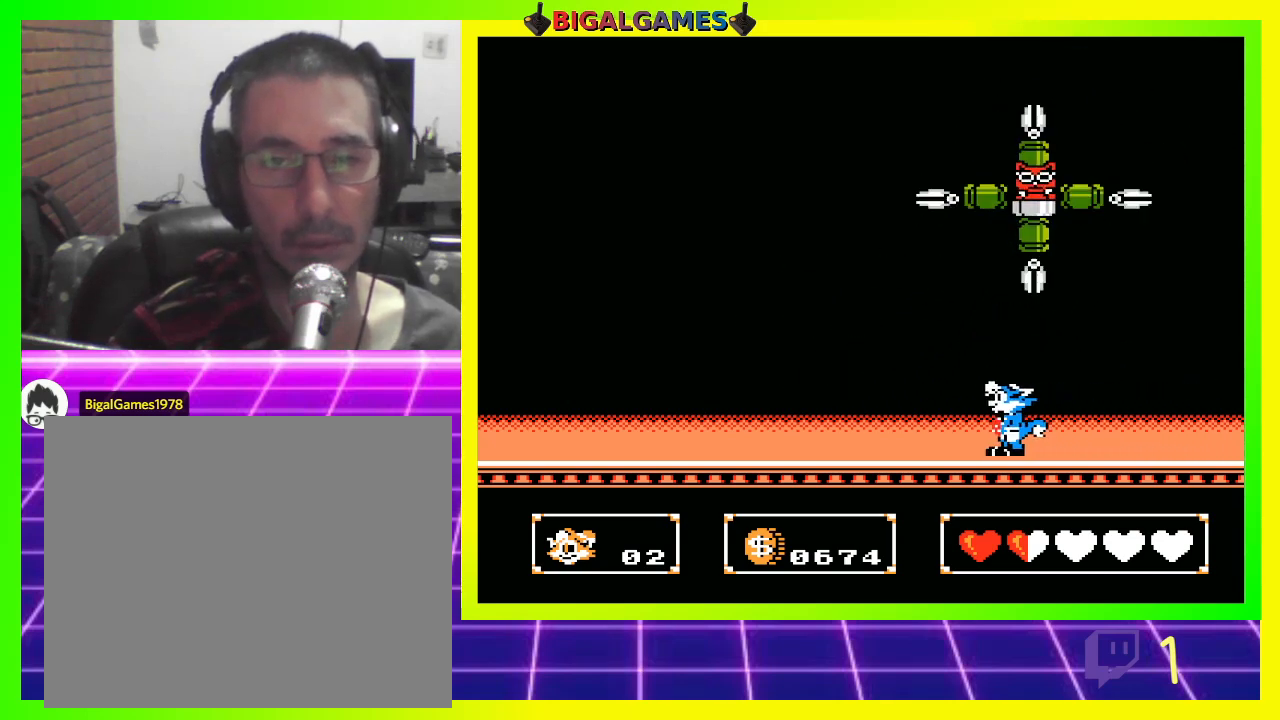
{"buttons": ["DPAD_DOWN", "DPAD_RIGHT"], "left_stick": "center", "right_stick": "center", "events": [[300, "DPAD_DOWN", "down"], [333, "DPAD_LEFT", "up"], [333, "DPAD_RIGHT", "down"]]}
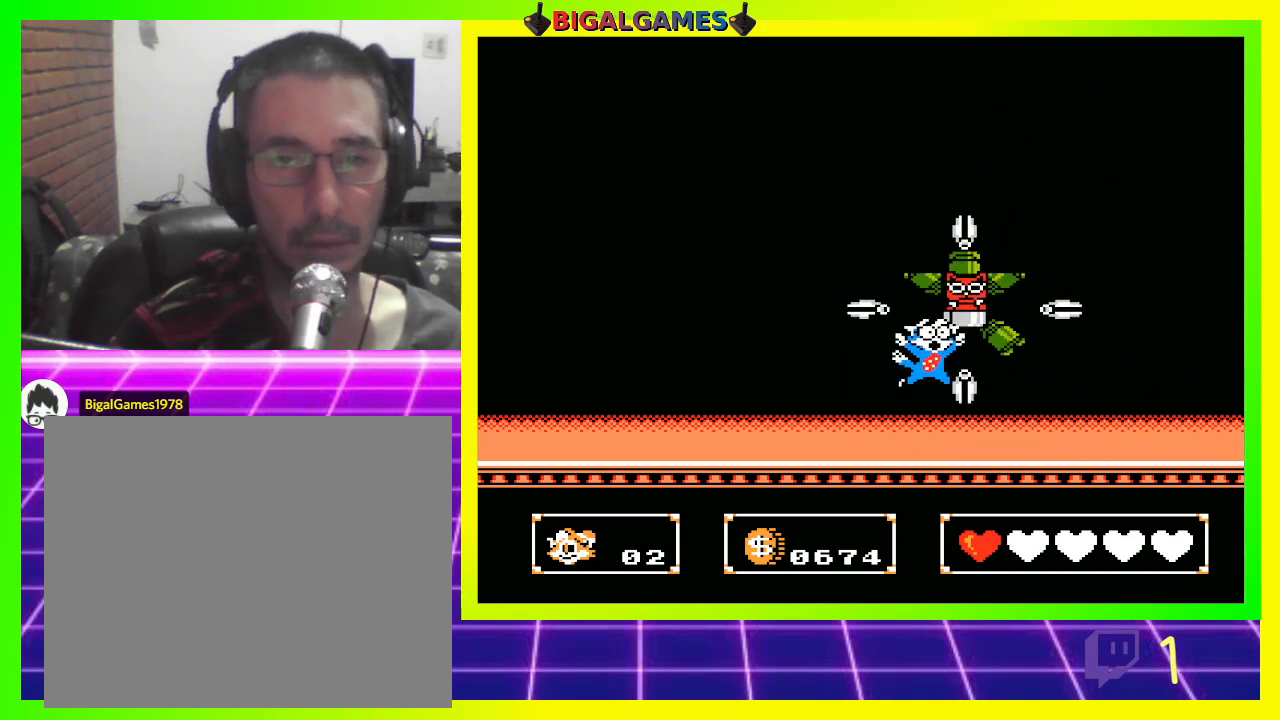
{"buttons": [], "left_stick": "center", "right_stick": "center", "events": [[367, "DPAD_DOWN", "up"], [467, "DPAD_RIGHT", "up"]]}
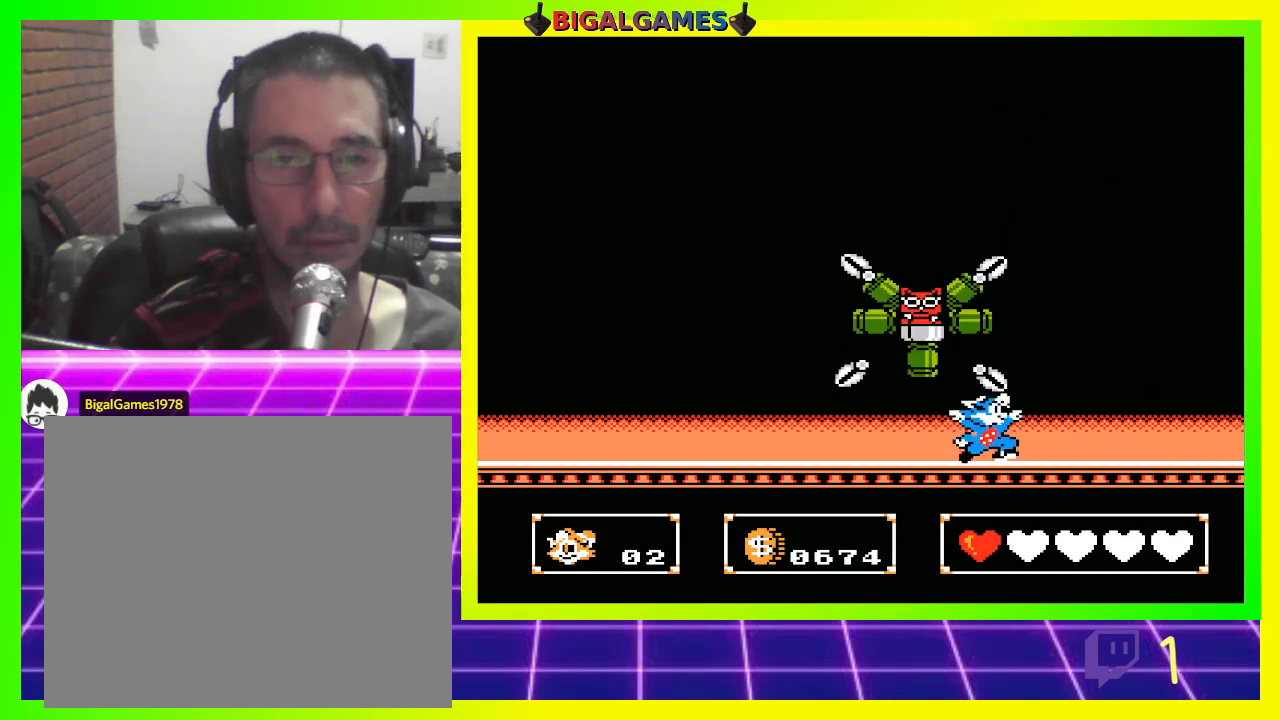
{"buttons": [], "left_stick": "center", "right_stick": "center", "events": []}
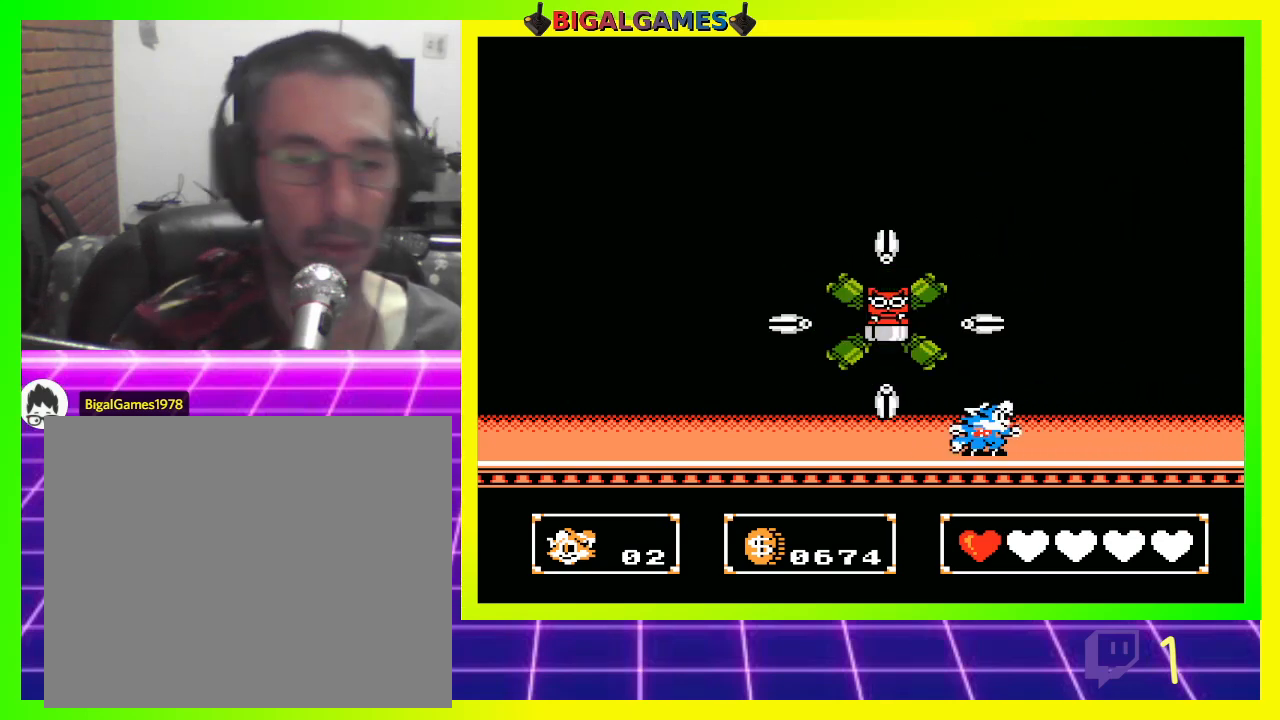
{"buttons": ["DPAD_RIGHT"], "left_stick": "center", "right_stick": "center", "events": [[433, "DPAD_RIGHT", "down"]]}
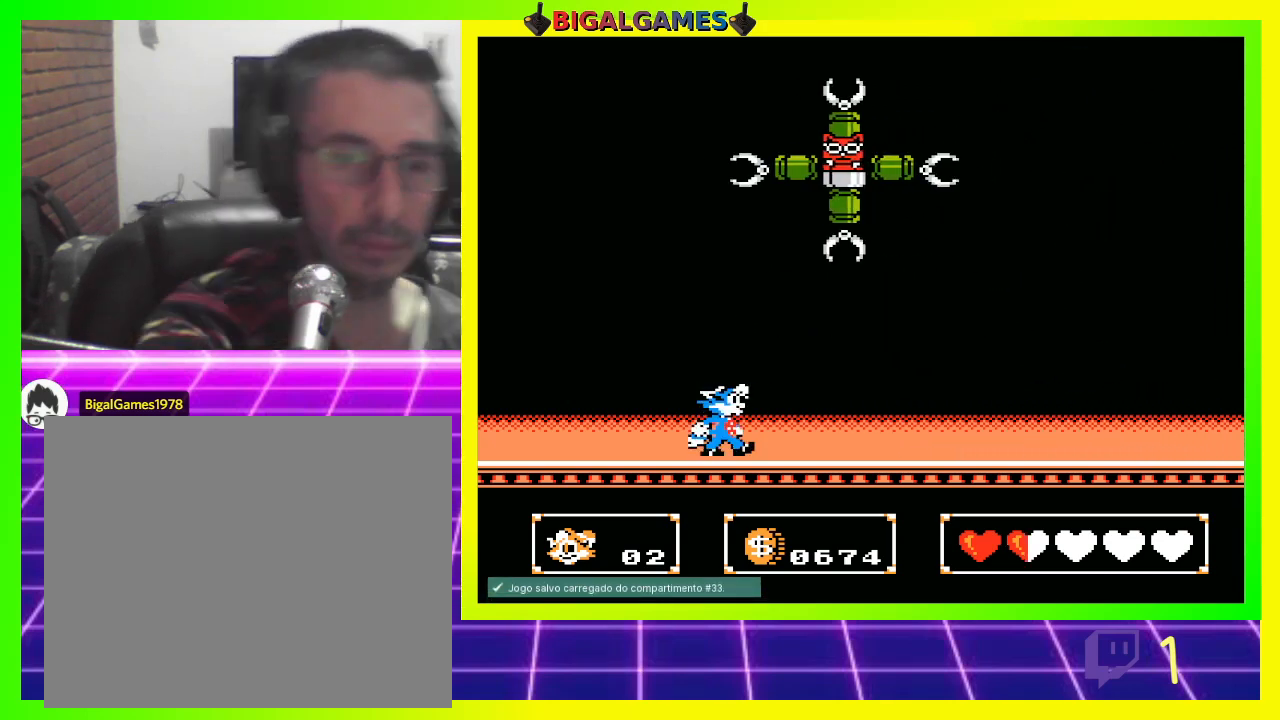
{"buttons": ["DPAD_RIGHT"], "left_stick": "center", "right_stick": "center", "events": []}
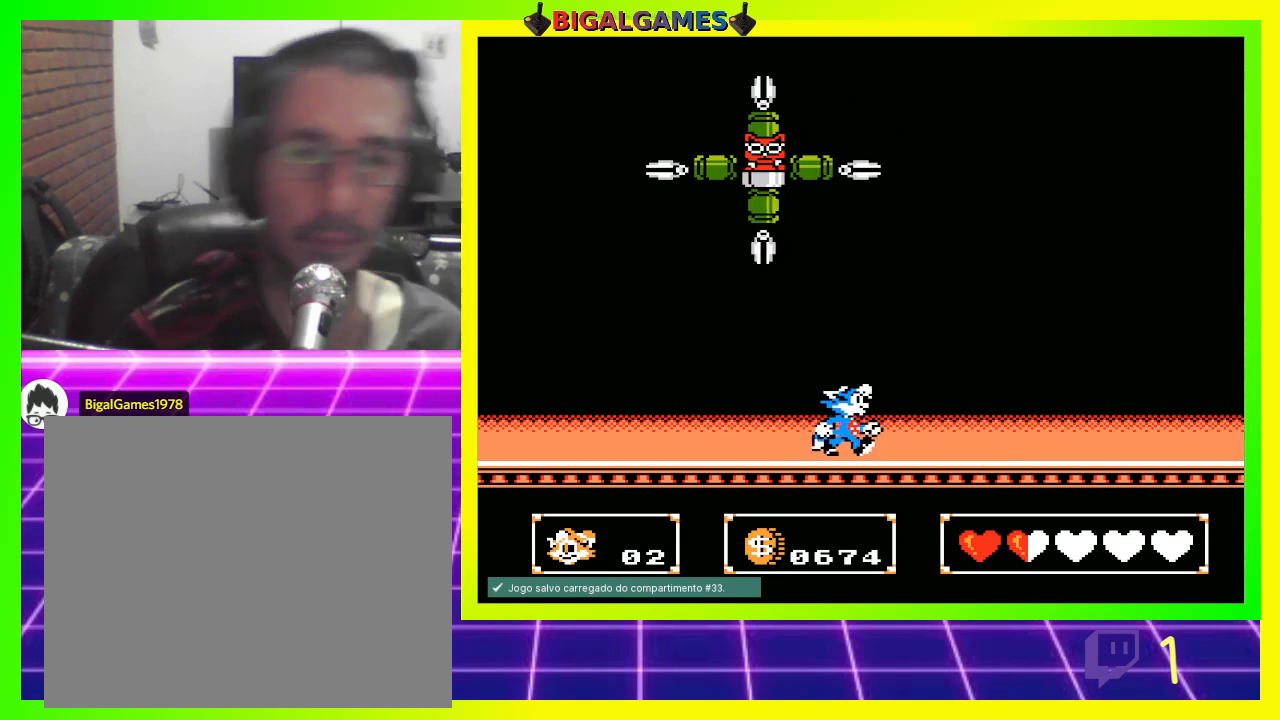
{"buttons": ["CROSS", "DPAD_UP", "DPAD_LEFT"], "left_stick": "center", "right_stick": "center", "events": [[200, "DPAD_RIGHT", "up"], [233, "DPAD_LEFT", "down"], [267, "DPAD_UP", "down"], [333, "CIRCLE", "down"], [500, "CIRCLE", "up"], [500, "CROSS", "down"]]}
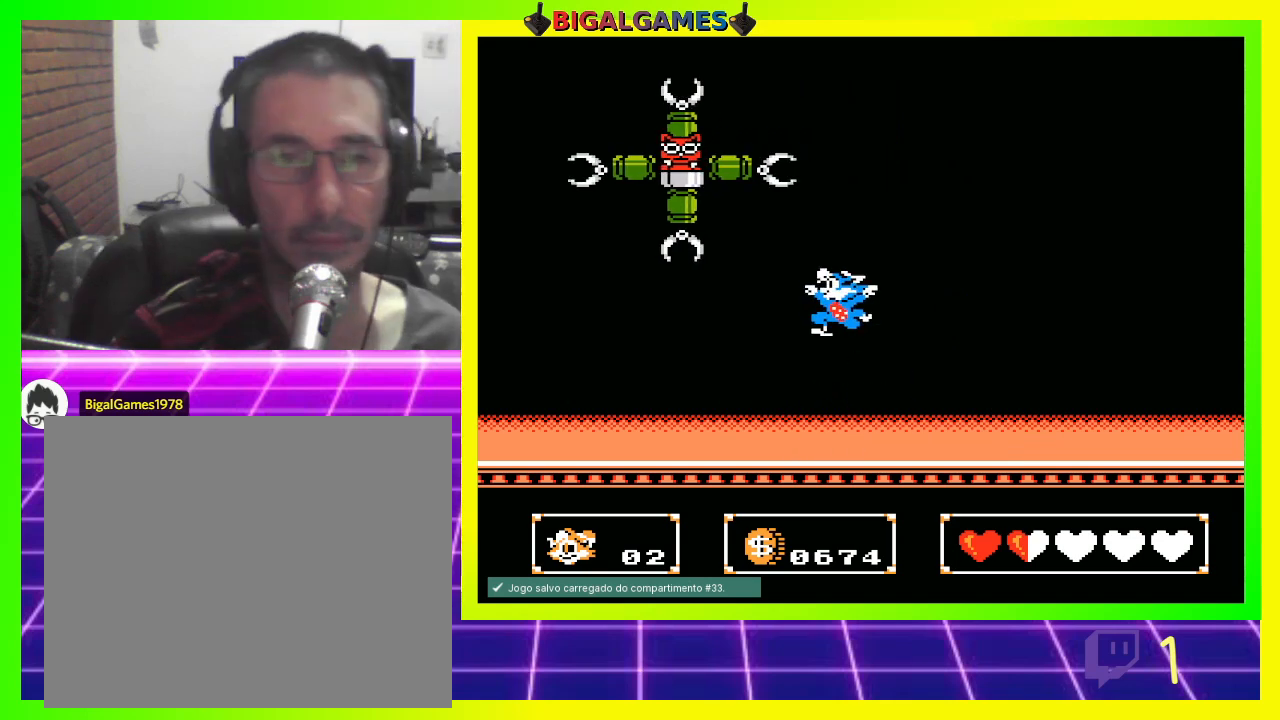
{"buttons": ["DPAD_RIGHT"], "left_stick": "center", "right_stick": "center", "events": [[167, "CROSS", "up"], [267, "DPAD_UP", "up"], [300, "DPAD_LEFT", "up"], [333, "DPAD_RIGHT", "down"]]}
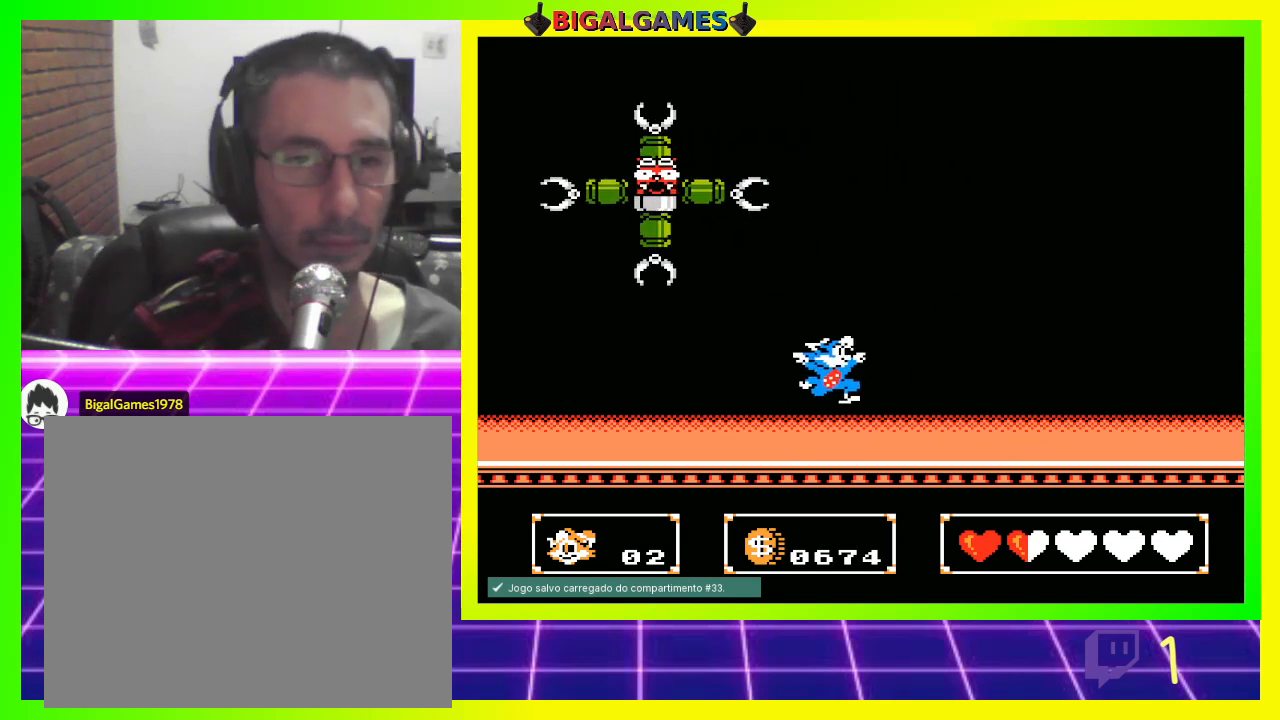
{"buttons": ["DPAD_RIGHT"], "left_stick": "center", "right_stick": "center", "events": [[233, "DPAD_RIGHT", "up"], [367, "DPAD_RIGHT", "down"]]}
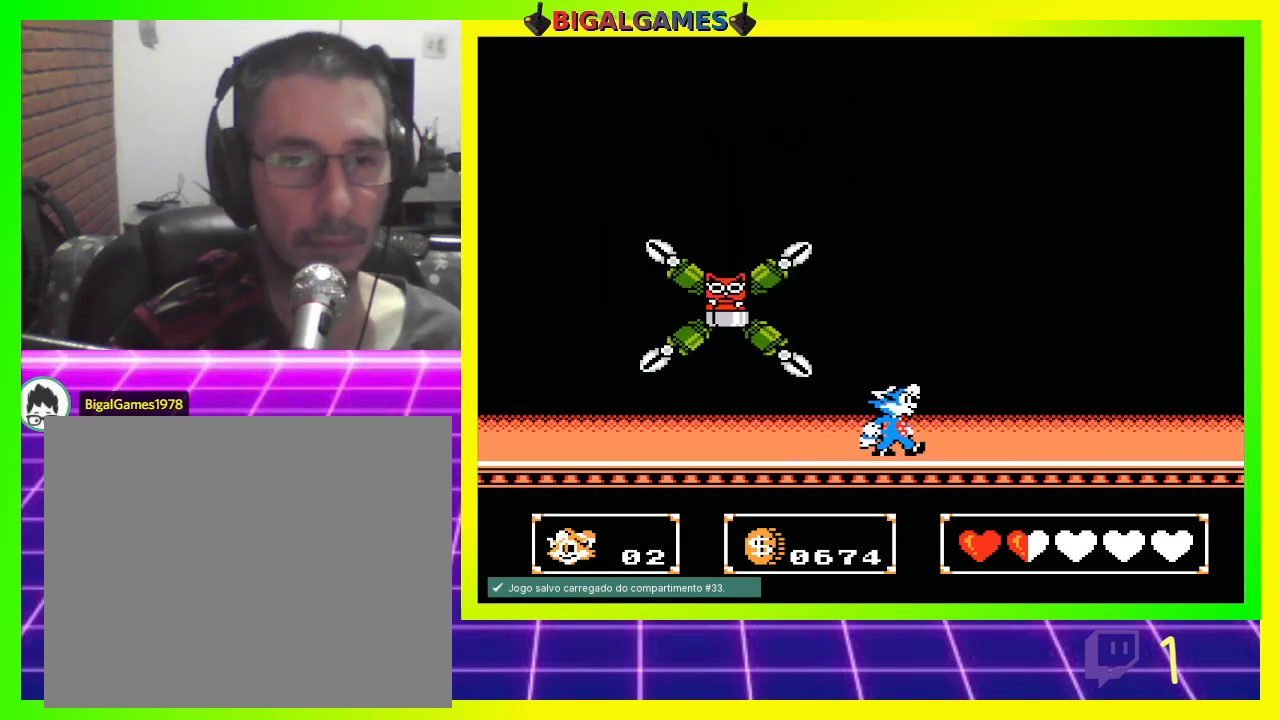
{"buttons": ["DPAD_RIGHT"], "left_stick": "center", "right_stick": "center", "events": []}
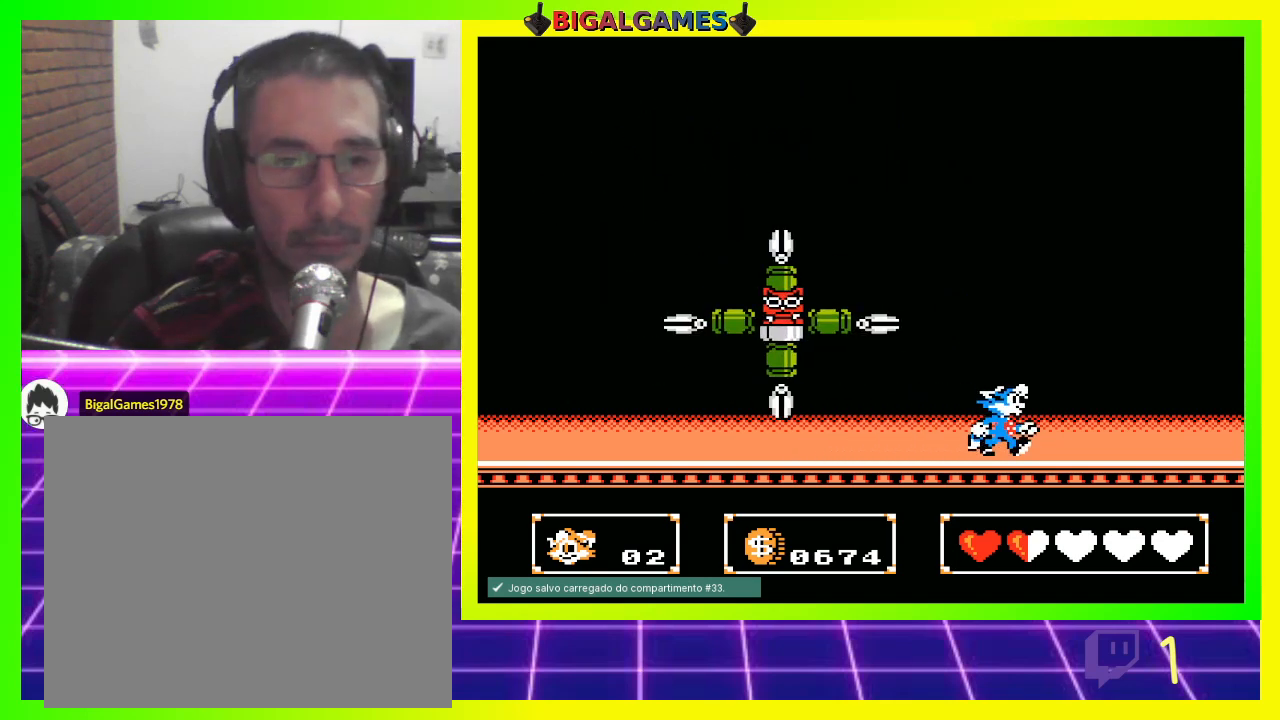
{"buttons": ["DPAD_RIGHT"], "left_stick": "center", "right_stick": "center", "events": []}
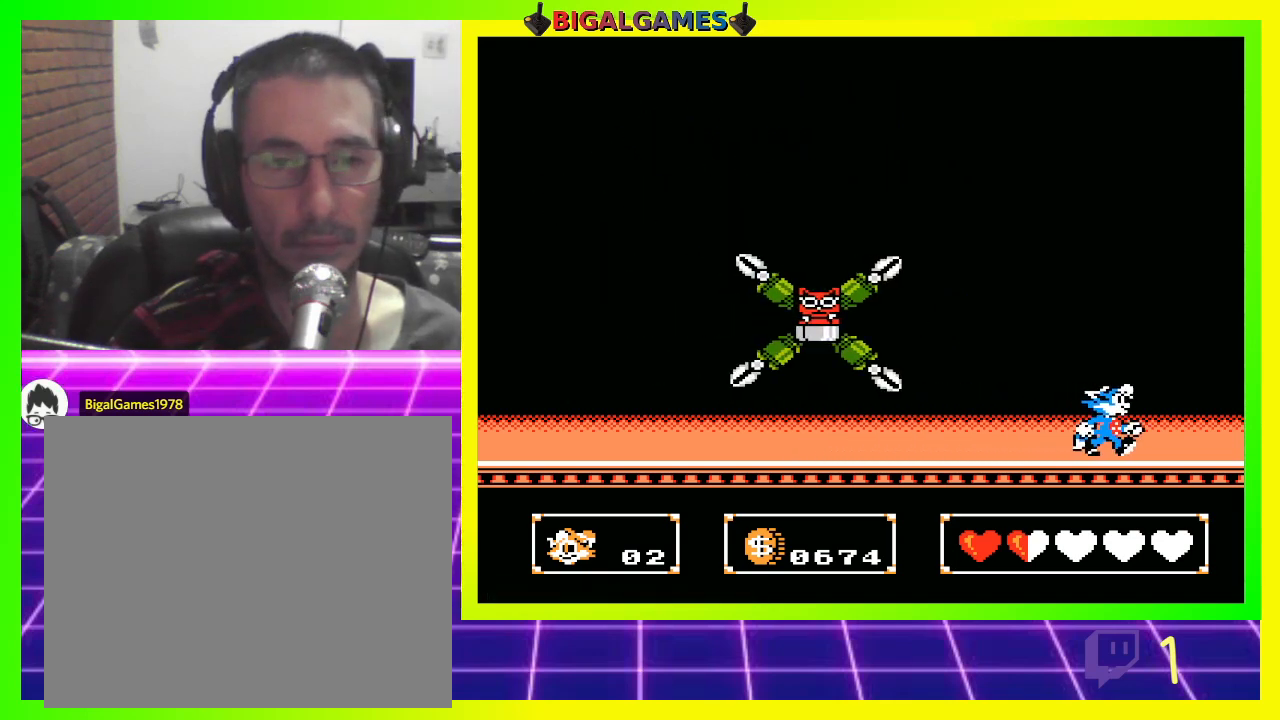
{"buttons": ["DPAD_LEFT"], "left_stick": "center", "right_stick": "center", "events": [[300, "DPAD_DOWN", "down"], [333, "DPAD_DOWN", "up"], [333, "DPAD_LEFT", "down"], [333, "DPAD_RIGHT", "up"]]}
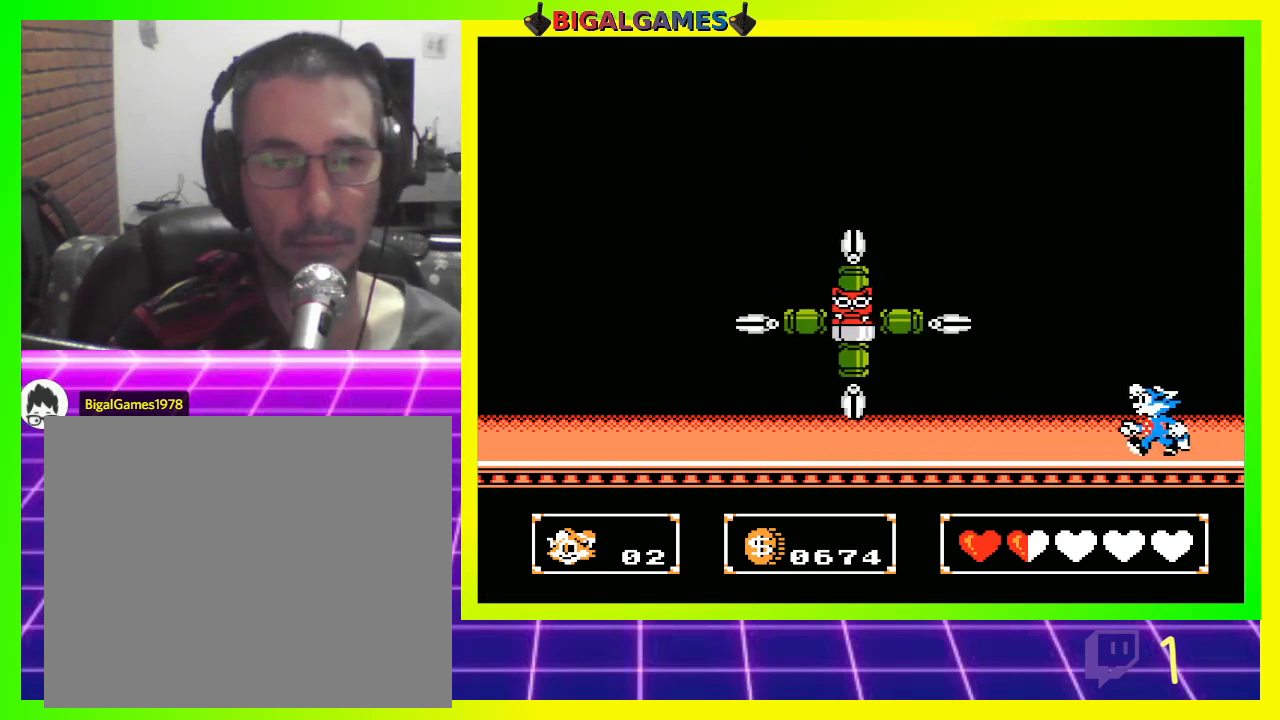
{"buttons": ["DPAD_UP", "DPAD_LEFT"], "left_stick": "center", "right_stick": "center", "events": [[33, "CROSS", "down"], [167, "CROSS", "up"], [233, "DPAD_LEFT", "up"], [233, "DPAD_RIGHT", "down"], [300, "DPAD_DOWN", "down"], [400, "DPAD_DOWN", "up"], [467, "DPAD_RIGHT", "up"], [467, "DPAD_UP", "down"], [500, "DPAD_LEFT", "down"]]}